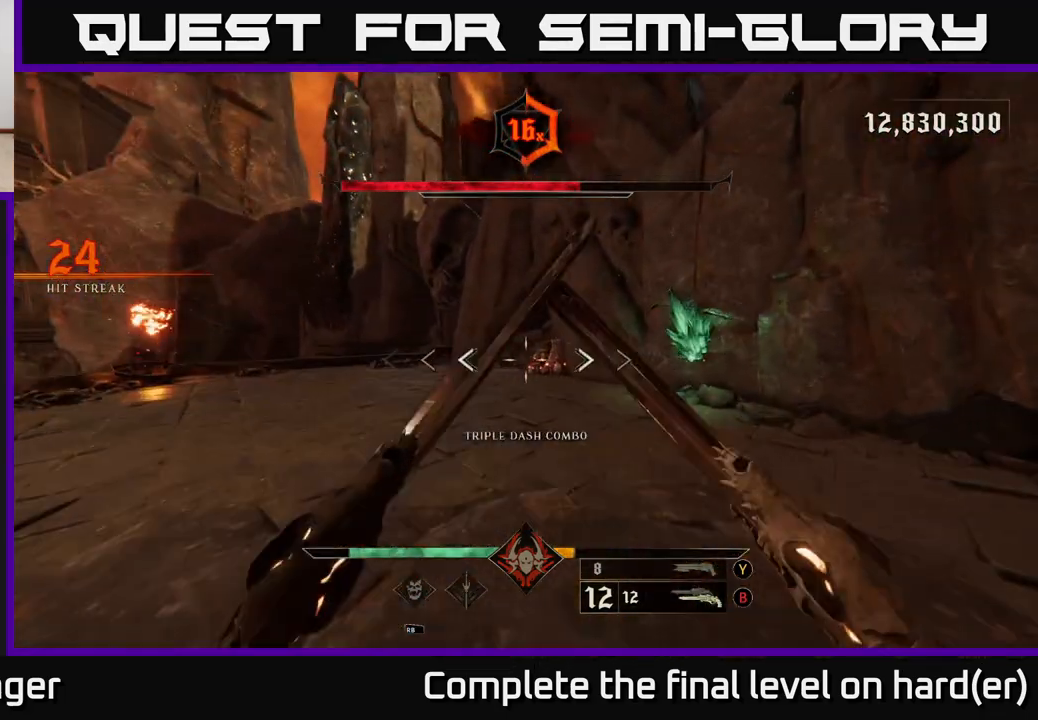
Gameplay with a controller (Xbox layout); each line is a JSON object with the inputs held at the frame after it. "events" lists button and stick changes between this image and that frame as [ms after this image, input, new state], when the widget could be followed in between.
{"buttons": ["R2"], "left_stick": "up-right", "right_stick": "center", "events": [[33, "R2", "down"], [67, "right_stick", "center"], [133, "R2", "up"], [450, "left_stick", "up-right"], [483, "R2", "down"]]}
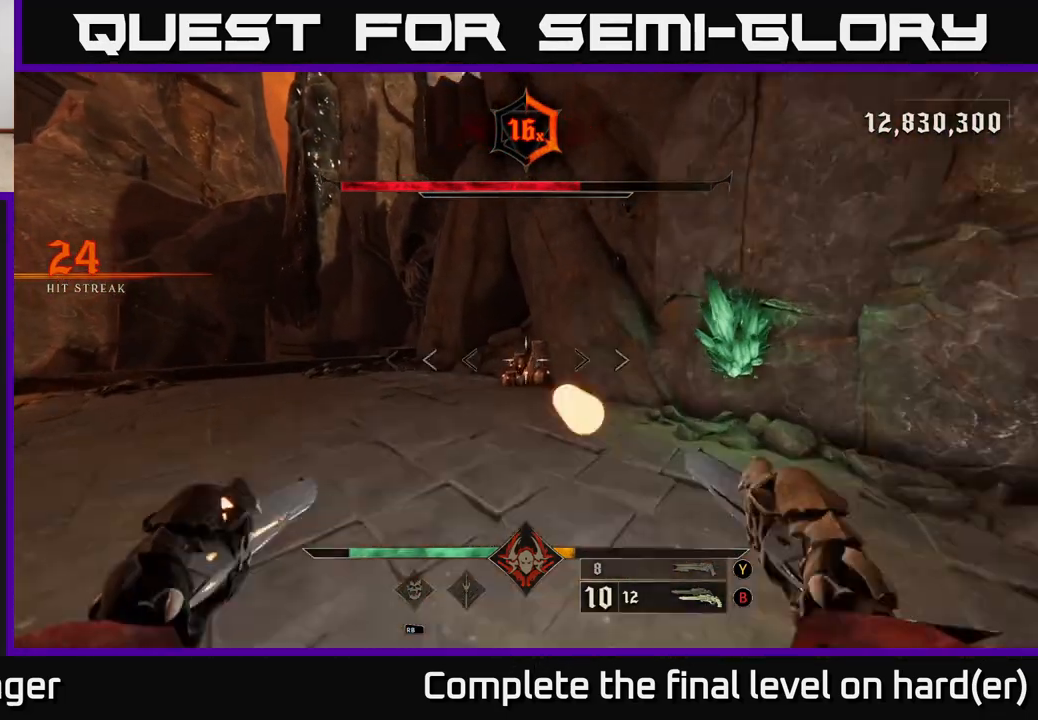
{"buttons": ["X"], "left_stick": "up-right", "right_stick": "center", "events": [[50, "R2", "up"], [483, "X", "down"]]}
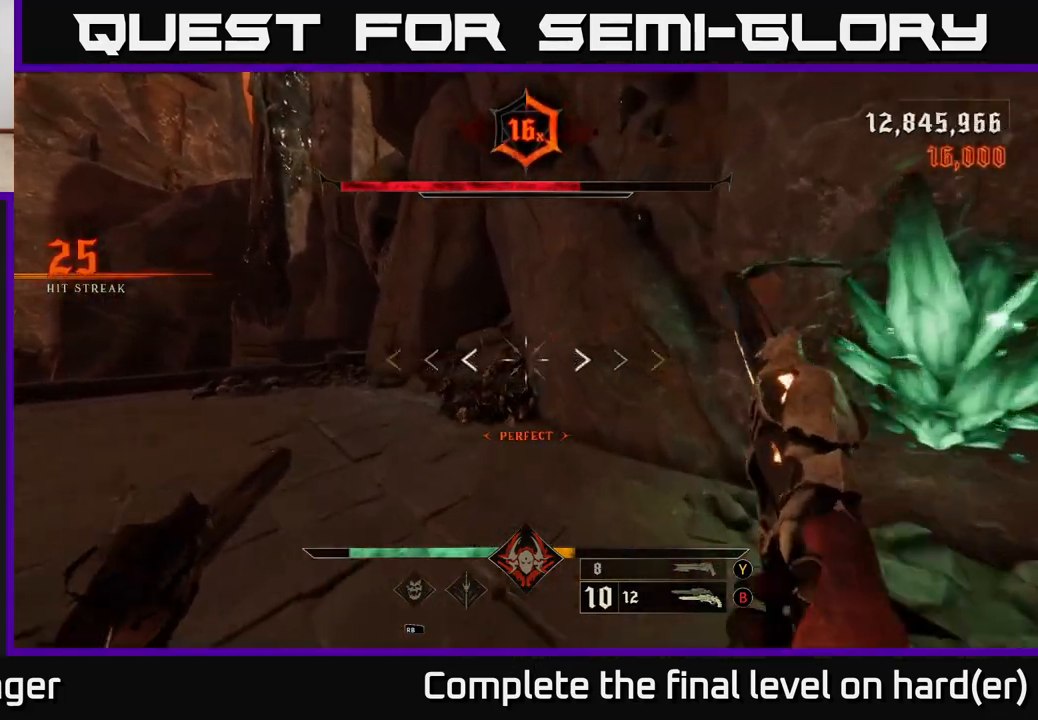
{"buttons": [], "left_stick": "down-right", "right_stick": "left", "events": [[33, "X", "up"], [67, "left_stick", "up-left"], [150, "right_stick", "left"], [217, "left_stick", "down-left"], [317, "left_stick", "down"], [467, "left_stick", "down-right"]]}
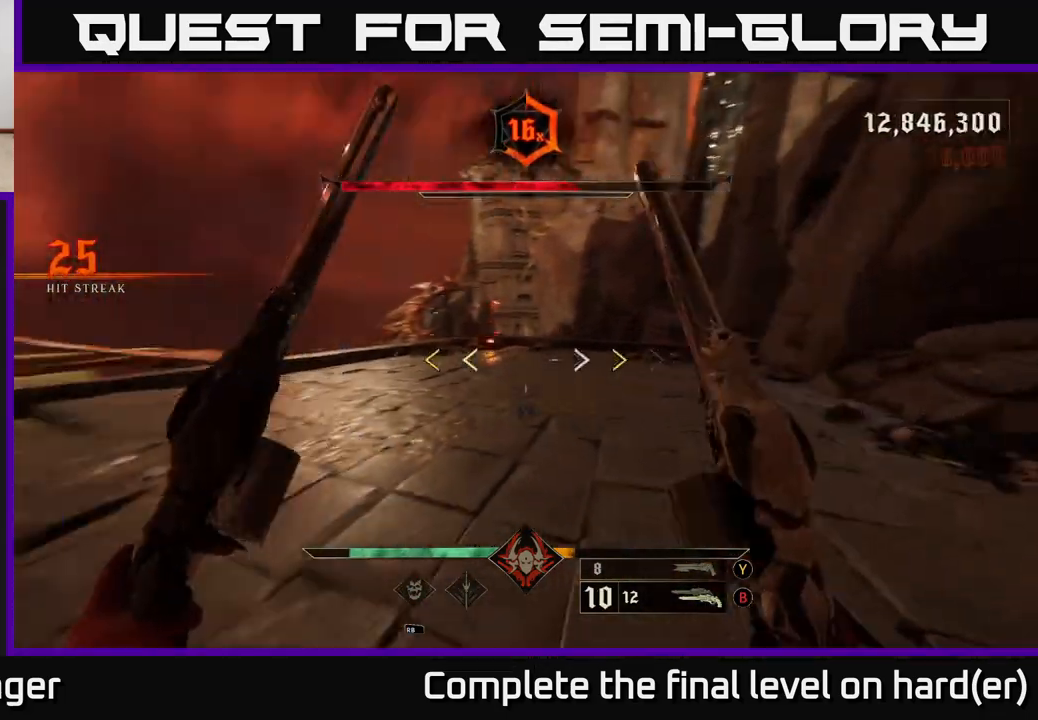
{"buttons": ["X"], "left_stick": "up", "right_stick": "center", "events": [[167, "left_stick", "up-right"], [167, "right_stick", "center"], [250, "left_stick", "up"], [467, "X", "down"]]}
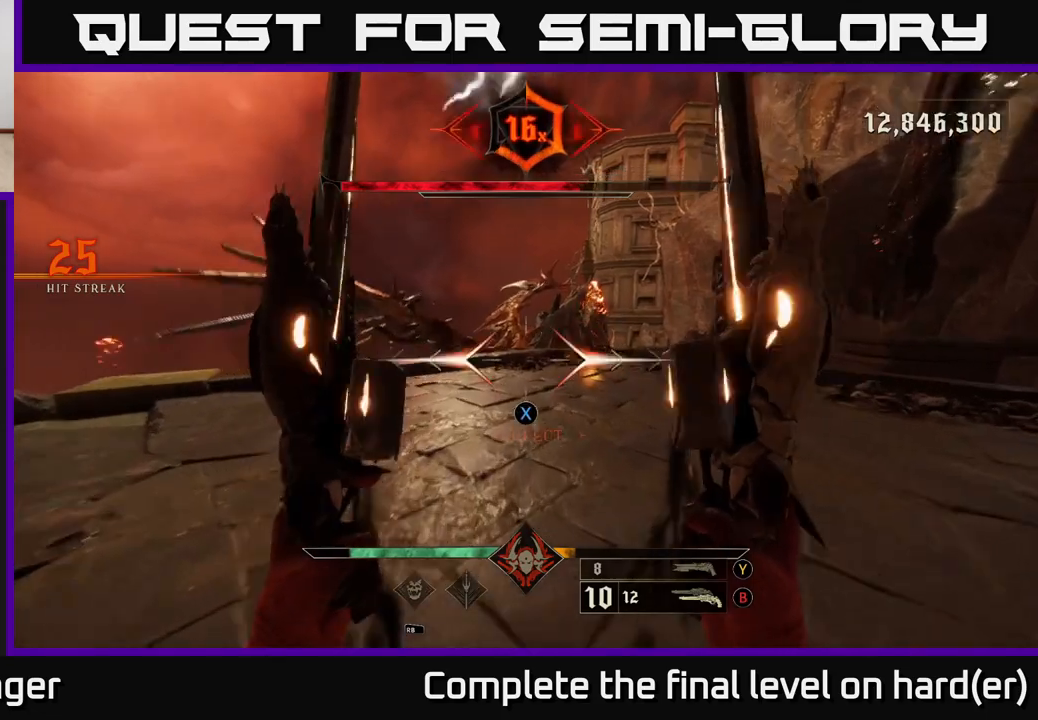
{"buttons": ["L2"], "left_stick": "up", "right_stick": "up", "events": [[50, "X", "up"], [400, "right_stick", "up"], [450, "L2", "down"]]}
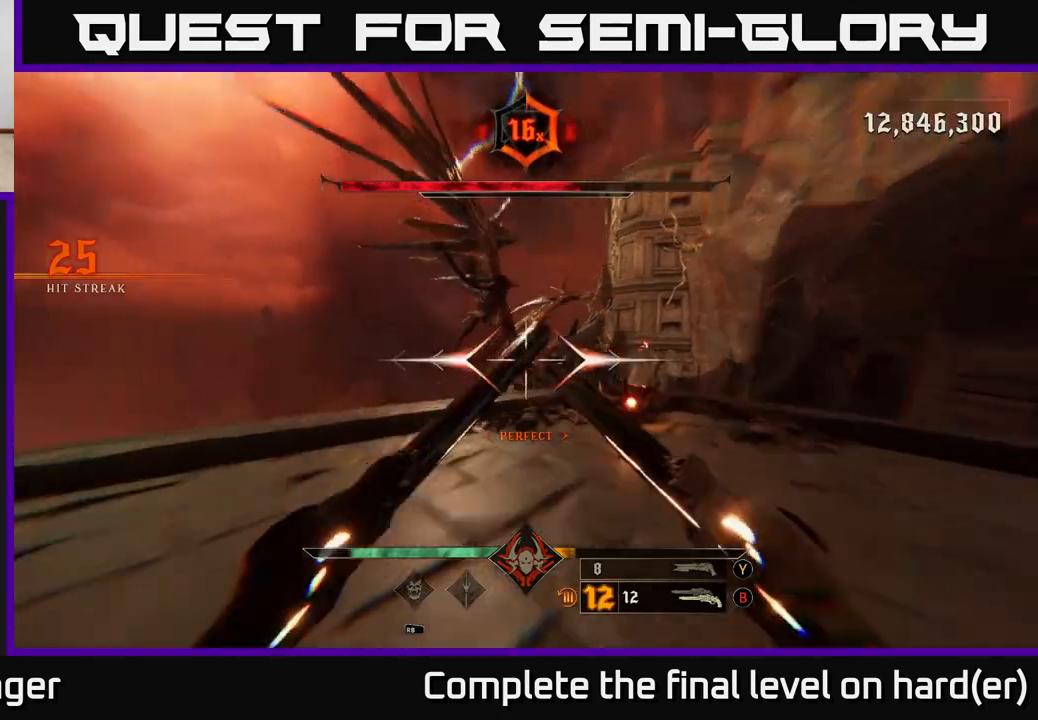
{"buttons": ["L2"], "left_stick": "down", "right_stick": "right", "events": [[17, "right_stick", "down-left"], [50, "left_stick", "down-left"], [67, "right_stick", "down"], [83, "L2", "up"], [183, "right_stick", "center"], [233, "right_stick", "right"], [300, "left_stick", "down"], [417, "L2", "down"]]}
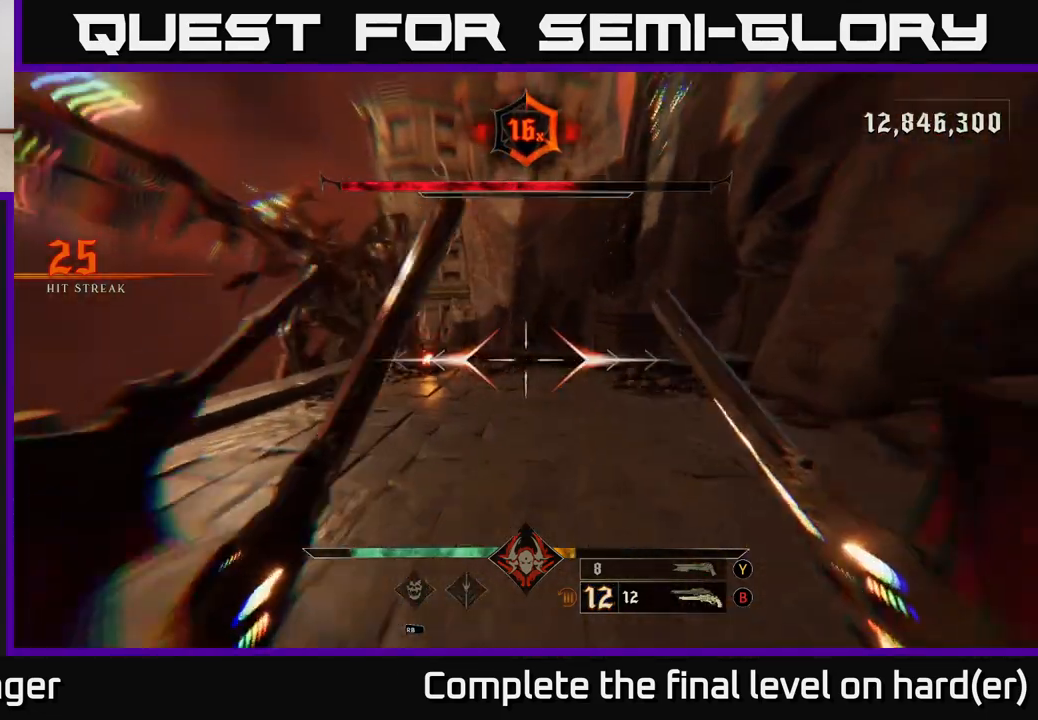
{"buttons": ["L2"], "left_stick": "down-right", "right_stick": "up-left", "events": [[17, "right_stick", "center"], [33, "L2", "up"], [300, "right_stick", "up-left"], [417, "L2", "down"], [450, "left_stick", "down-right"]]}
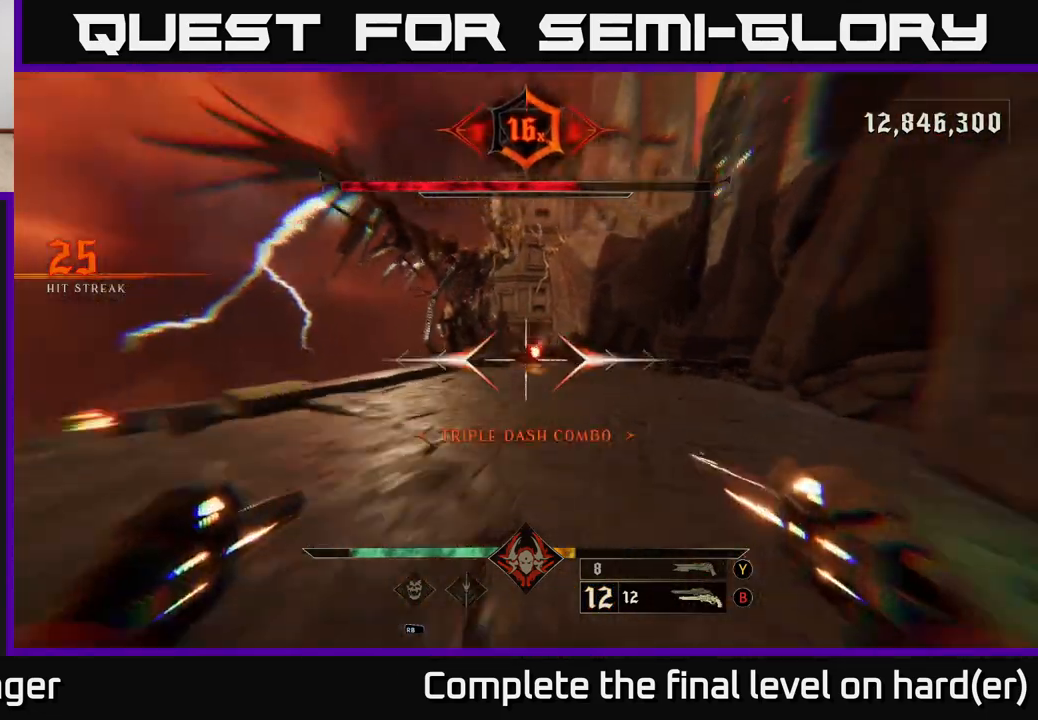
{"buttons": [], "left_stick": "up-right", "right_stick": "up-right", "events": [[17, "left_stick", "right"], [33, "L2", "up"], [133, "right_stick", "left"], [217, "left_stick", "up-right"], [283, "right_stick", "center"], [367, "R1", "down"], [433, "R1", "up"], [450, "right_stick", "up-right"]]}
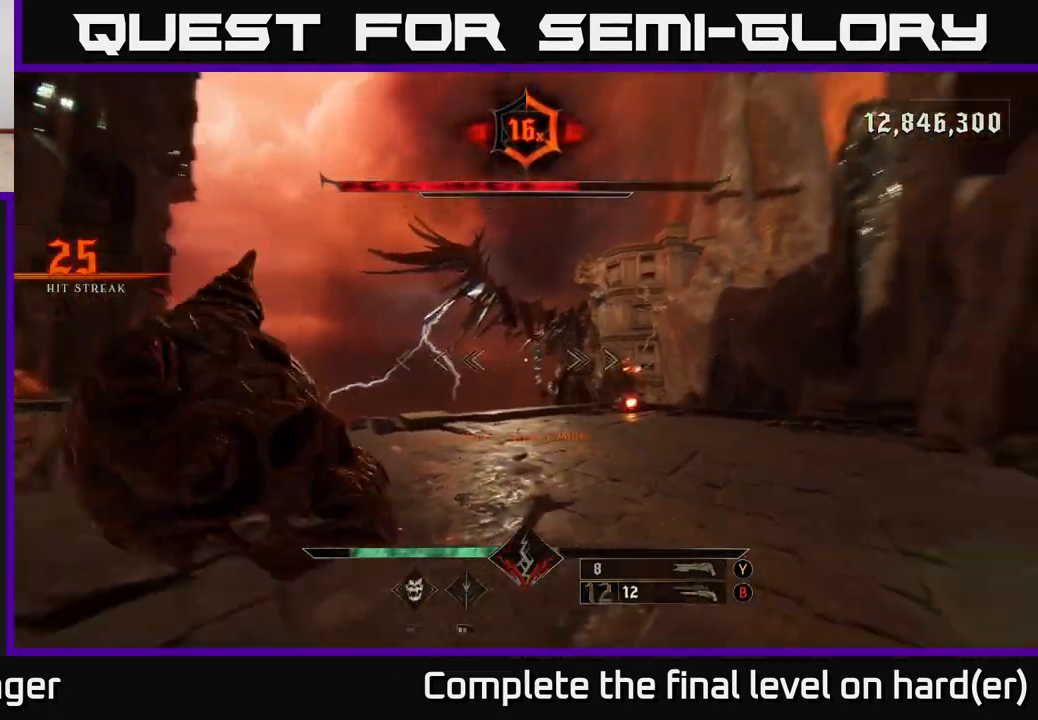
{"buttons": [], "left_stick": "center", "right_stick": "center", "events": [[83, "right_stick", "center"], [117, "left_stick", "up"], [350, "R2", "down"], [400, "R2", "up"], [483, "left_stick", "center"]]}
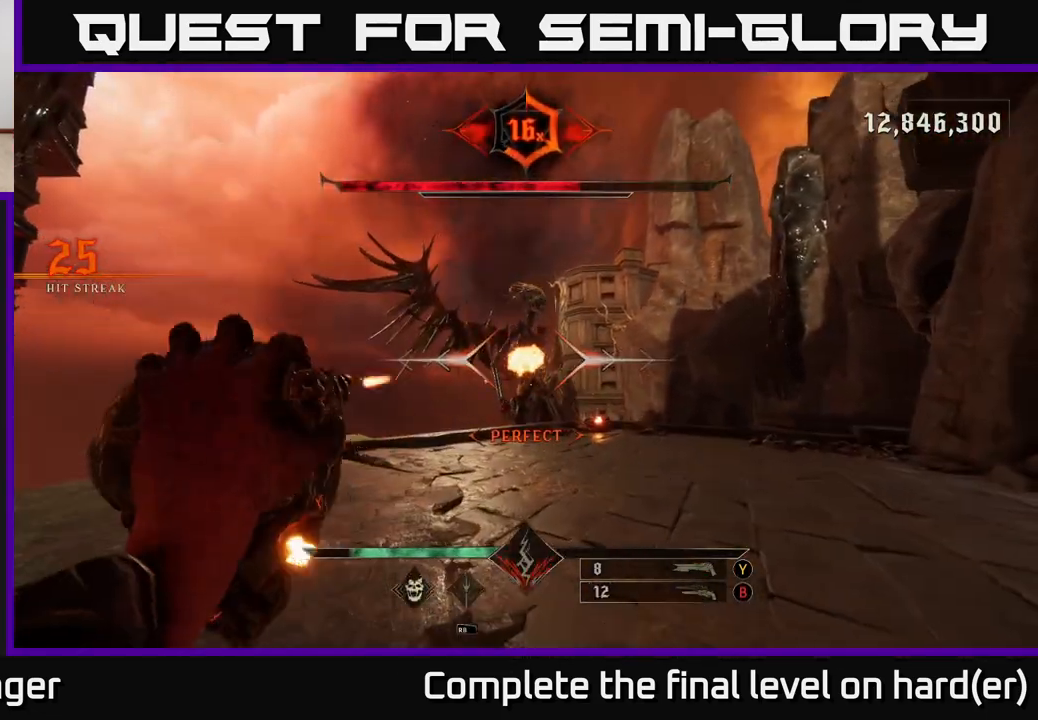
{"buttons": [], "left_stick": "center", "right_stick": "center", "events": [[333, "R2", "down"], [383, "R2", "up"]]}
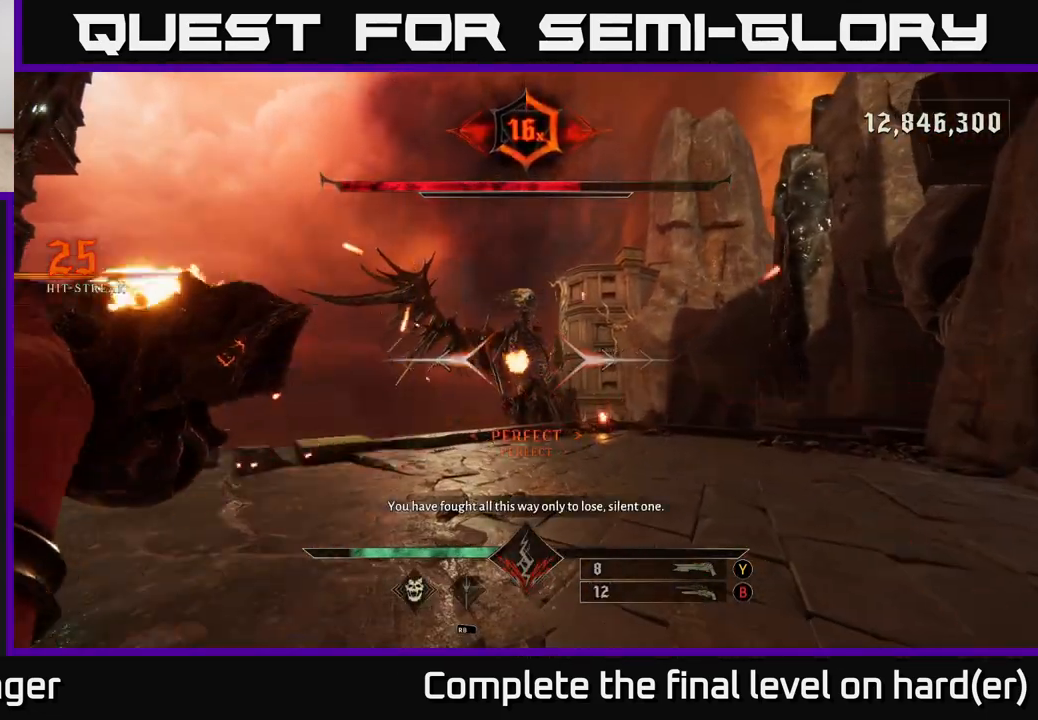
{"buttons": [], "left_stick": "up", "right_stick": "center", "events": [[317, "R2", "down"], [367, "left_stick", "up"], [417, "R2", "up"]]}
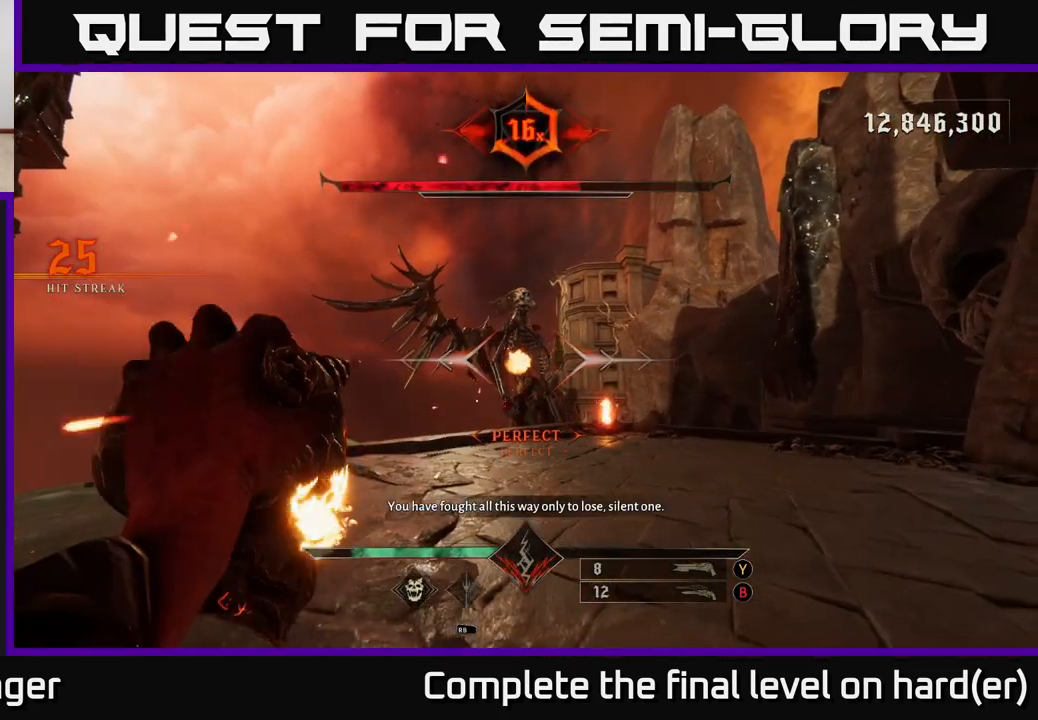
{"buttons": [], "left_stick": "center", "right_stick": "center", "events": [[17, "left_stick", "center"], [300, "R2", "down"], [400, "R2", "up"]]}
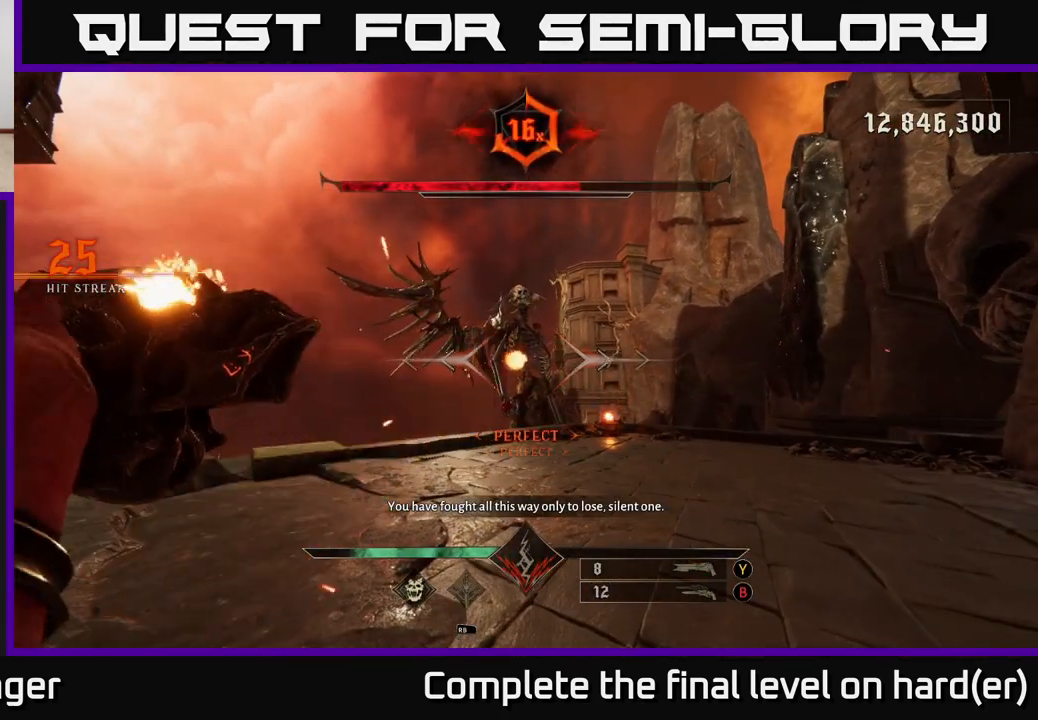
{"buttons": [], "left_stick": "center", "right_stick": "center", "events": [[283, "R2", "down"], [383, "R2", "up"]]}
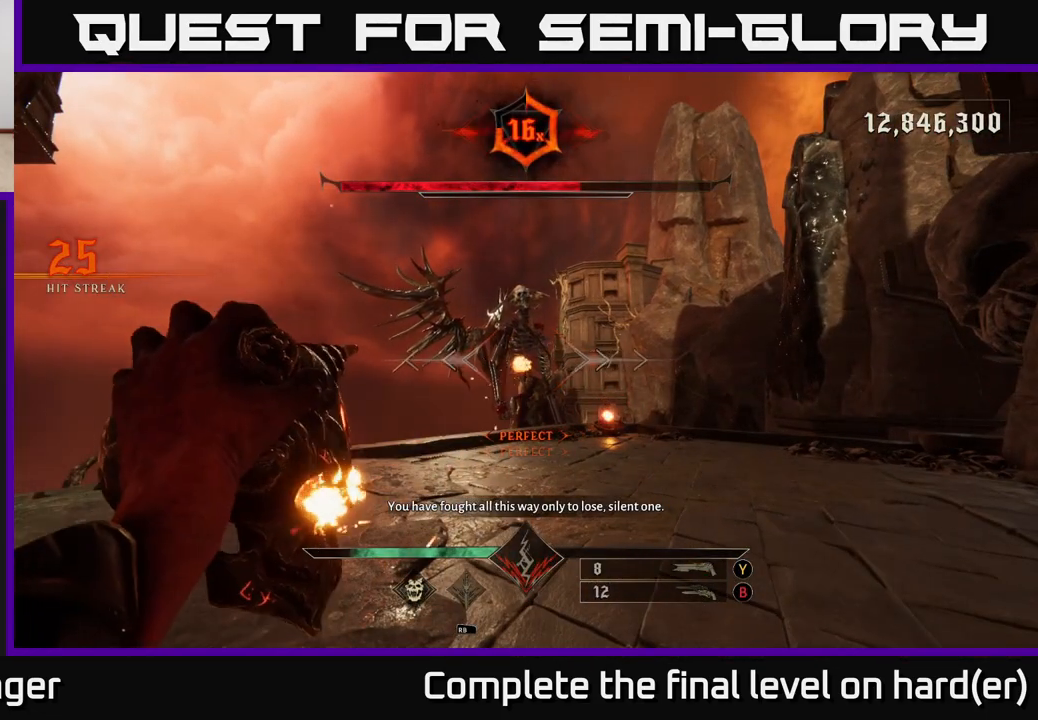
{"buttons": [], "left_stick": "center", "right_stick": "center", "events": [[267, "R2", "down"], [383, "R2", "up"]]}
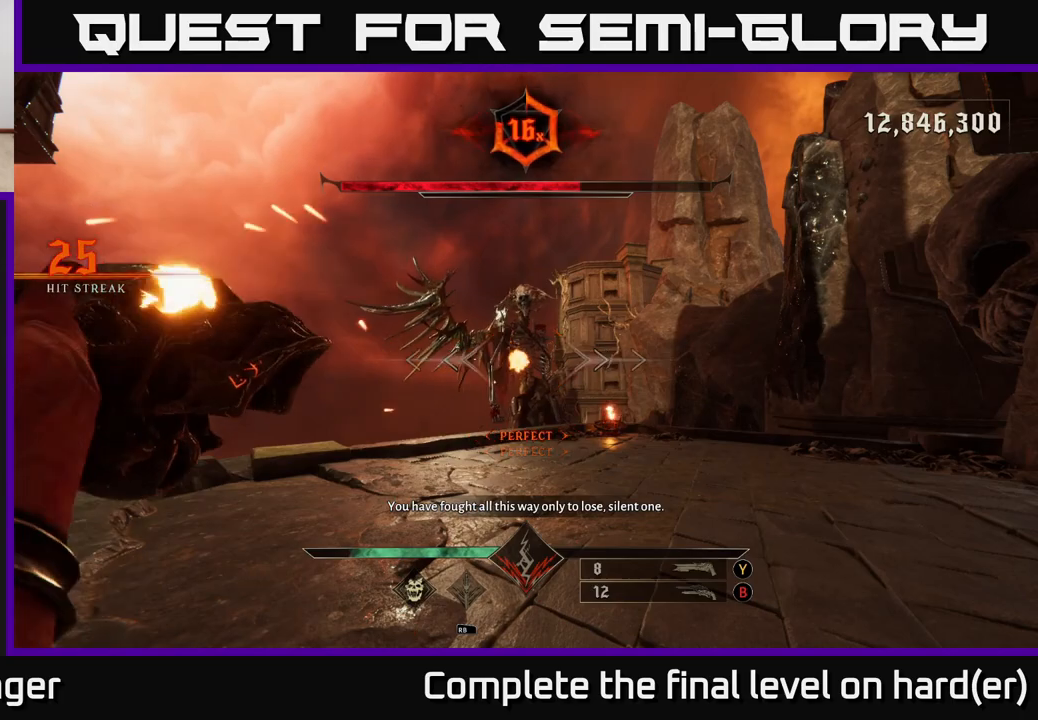
{"buttons": [], "left_stick": "center", "right_stick": "center", "events": [[300, "R2", "down"], [417, "R2", "up"]]}
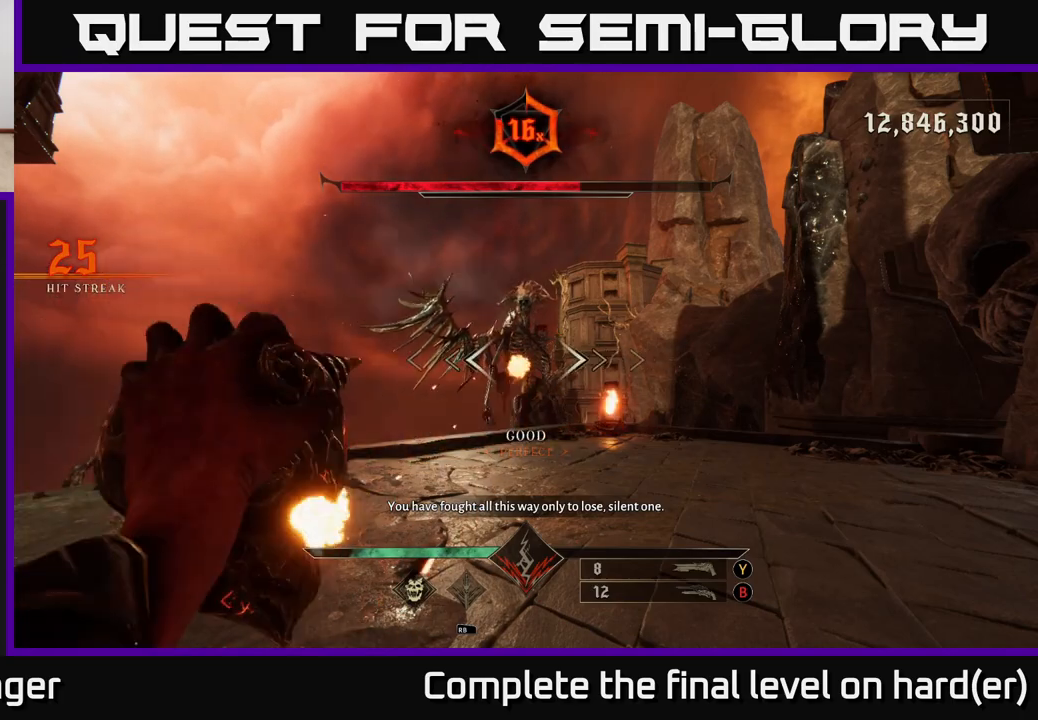
{"buttons": [], "left_stick": "center", "right_stick": "center", "events": [[250, "R2", "down"], [367, "R2", "up"]]}
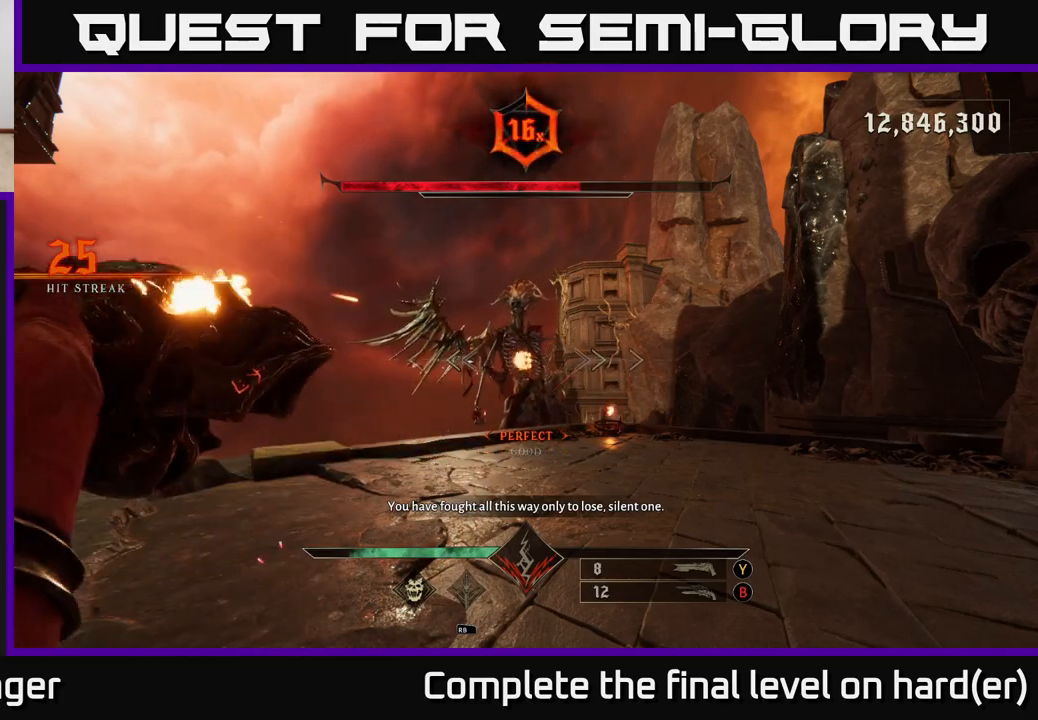
{"buttons": [], "left_stick": "center", "right_stick": "center", "events": [[217, "R2", "down"], [333, "R2", "up"]]}
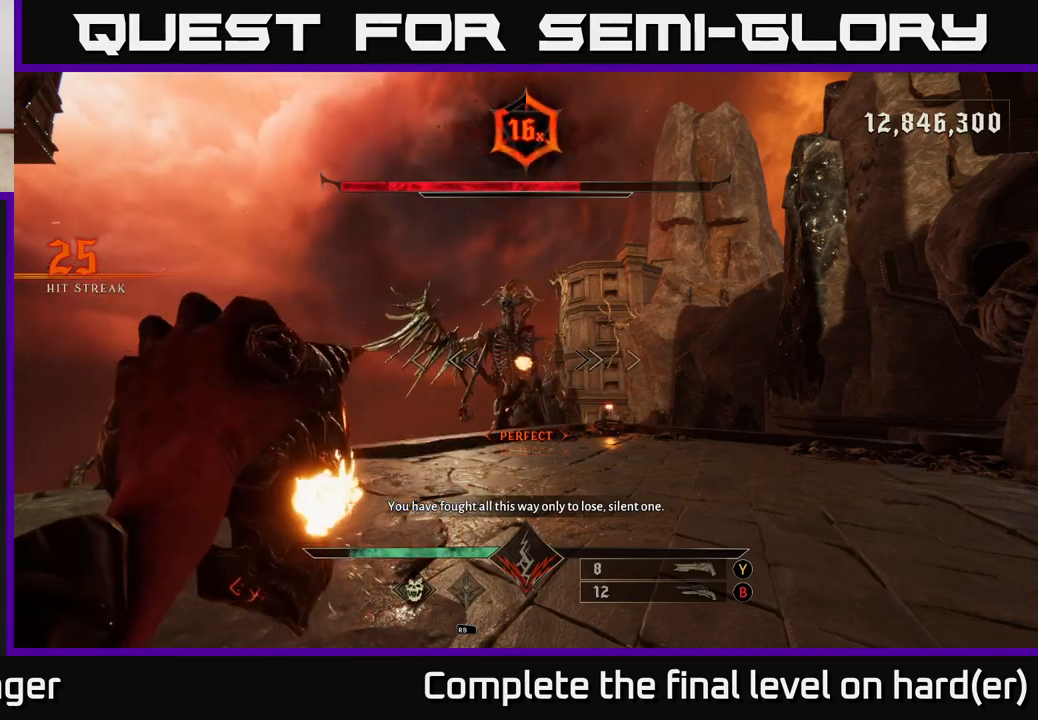
{"buttons": [], "left_stick": "center", "right_stick": "center", "events": [[217, "R2", "down"], [300, "R2", "up"]]}
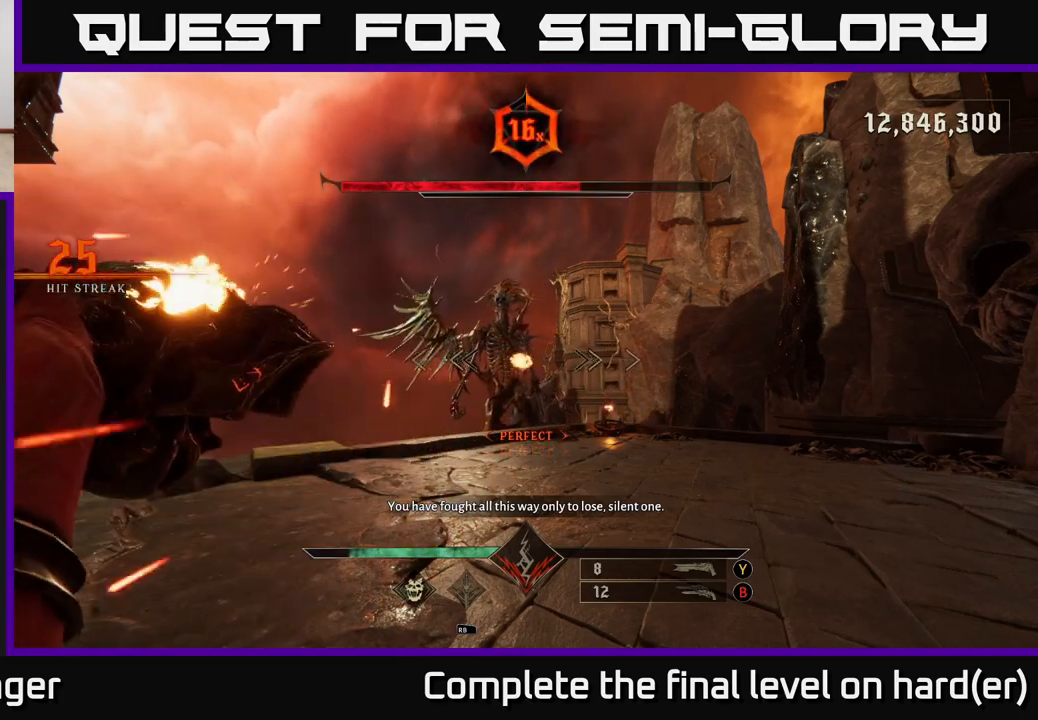
{"buttons": [], "left_stick": "center", "right_stick": "center", "events": [[183, "R2", "down"], [267, "R2", "up"]]}
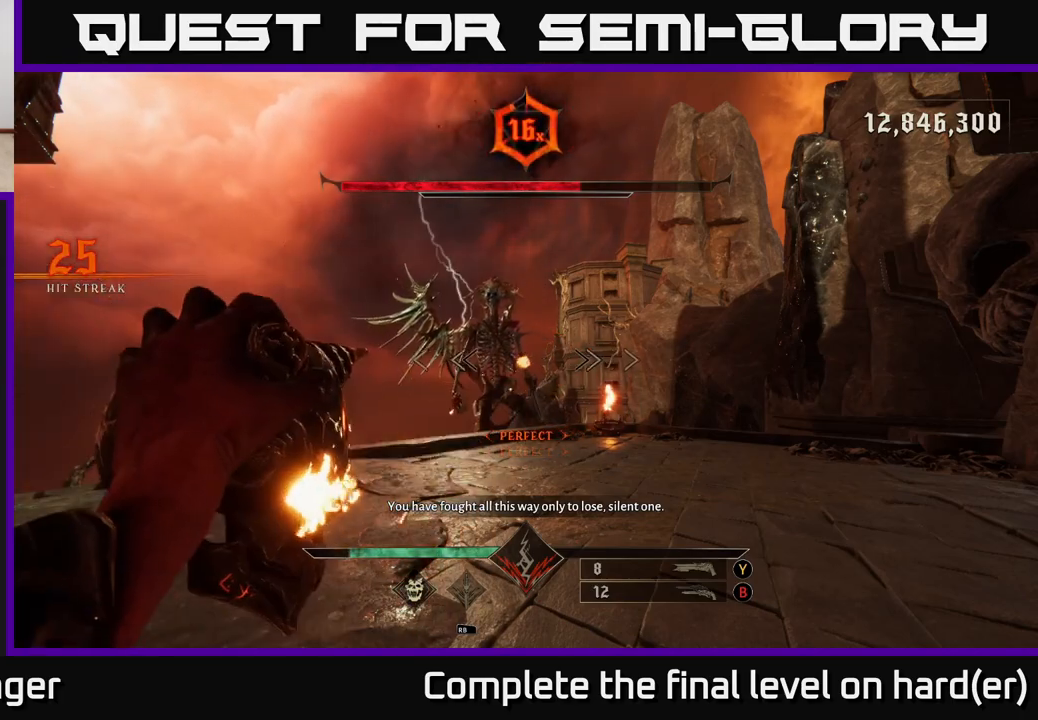
{"buttons": [], "left_stick": "center", "right_stick": "center", "events": [[150, "R2", "down"], [250, "R2", "up"]]}
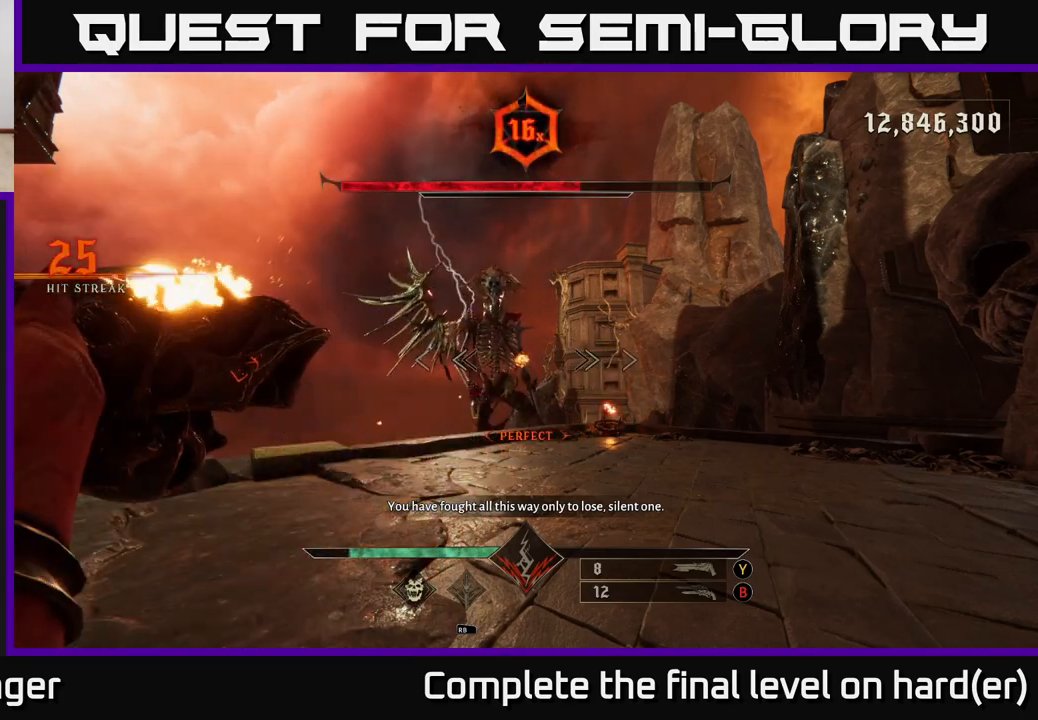
{"buttons": [], "left_stick": "center", "right_stick": "center", "events": [[150, "R2", "down"], [250, "R2", "up"]]}
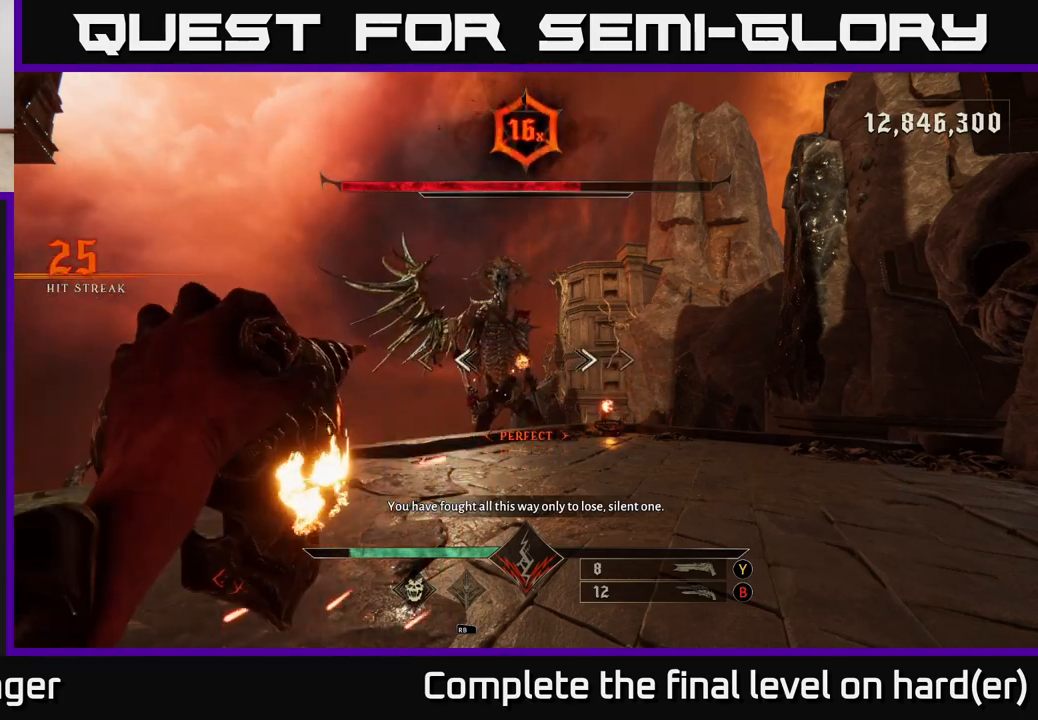
{"buttons": [], "left_stick": "up", "right_stick": "center", "events": [[117, "R2", "down"], [217, "R2", "up"], [283, "left_stick", "up"]]}
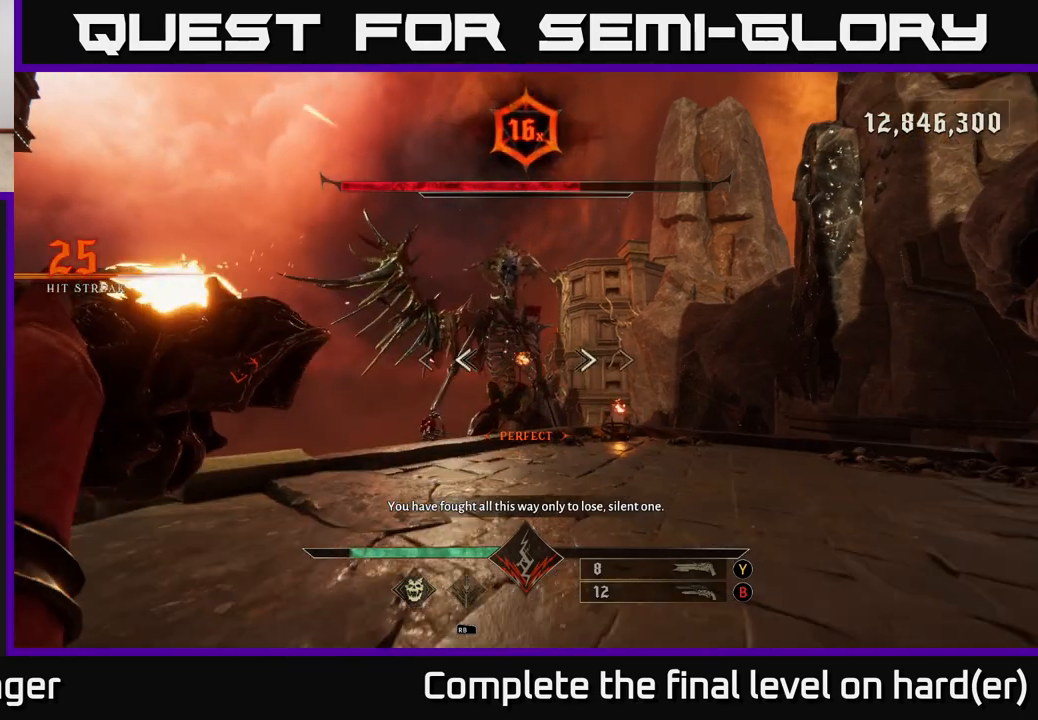
{"buttons": [], "left_stick": "up-right", "right_stick": "center", "events": [[83, "left_stick", "center"], [117, "R2", "down"], [217, "R2", "up"], [317, "left_stick", "up-right"]]}
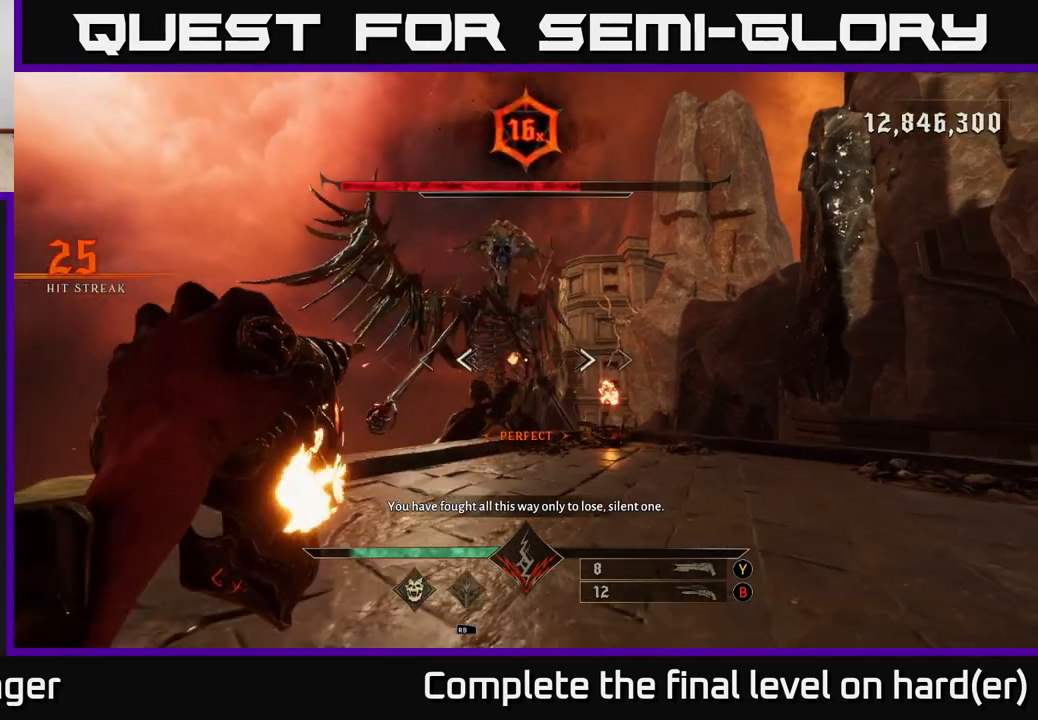
{"buttons": [], "left_stick": "center", "right_stick": "center", "events": [[100, "R2", "down"], [100, "left_stick", "center"], [217, "R2", "up"]]}
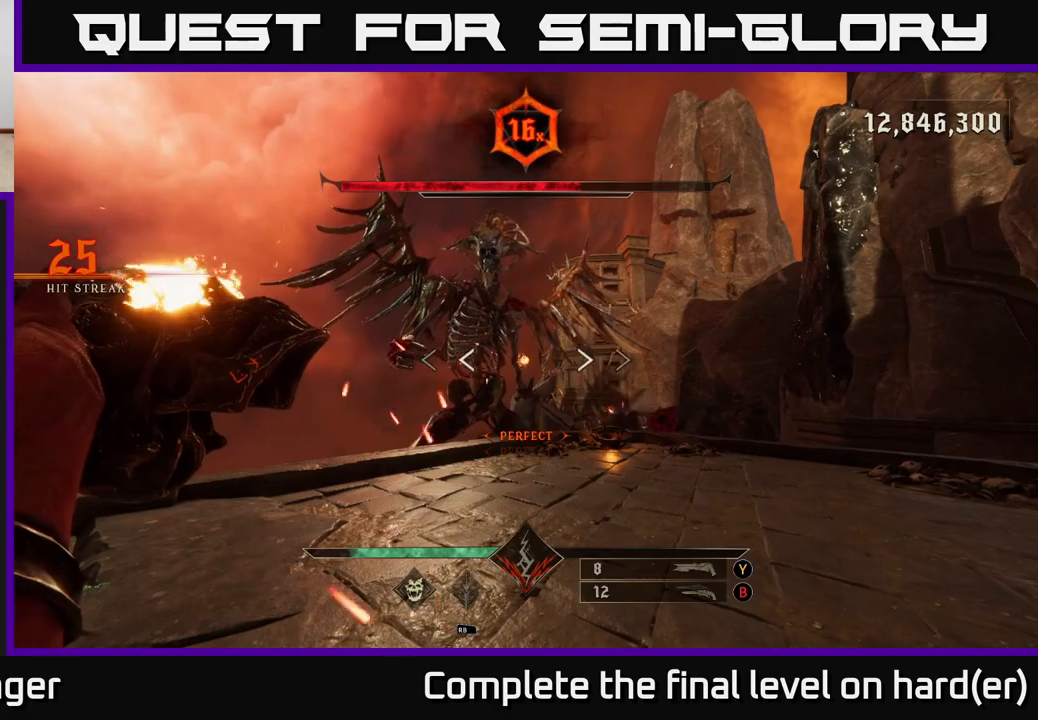
{"buttons": [], "left_stick": "center", "right_stick": "center", "events": [[67, "R2", "down"], [183, "R2", "up"]]}
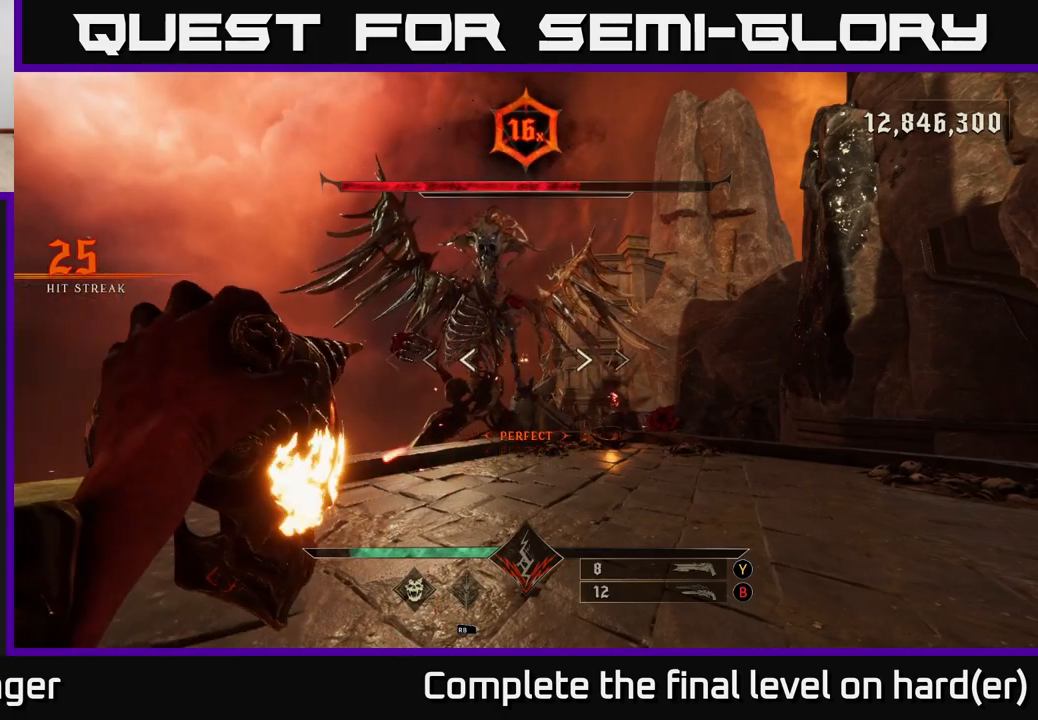
{"buttons": ["B"], "left_stick": "center", "right_stick": "center", "events": [[50, "R2", "down"], [150, "R2", "up"], [467, "B", "down"]]}
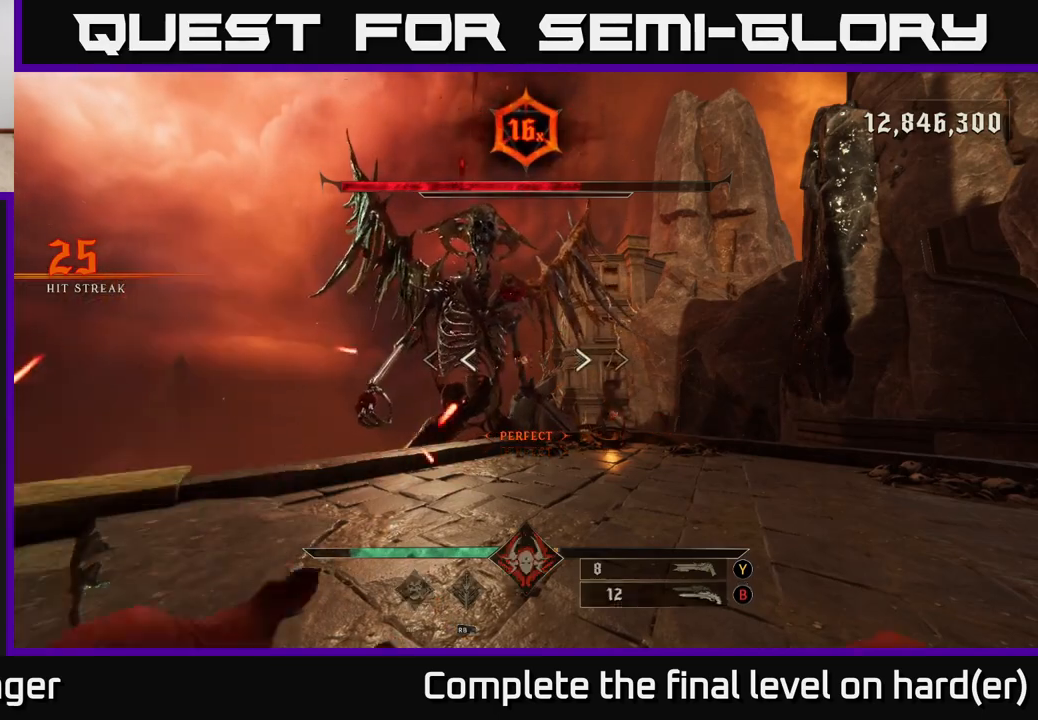
{"buttons": ["R2"], "left_stick": "up", "right_stick": "center", "events": [[33, "left_stick", "up"], [50, "B", "up"], [267, "right_stick", "up"], [483, "R2", "down"], [483, "right_stick", "center"]]}
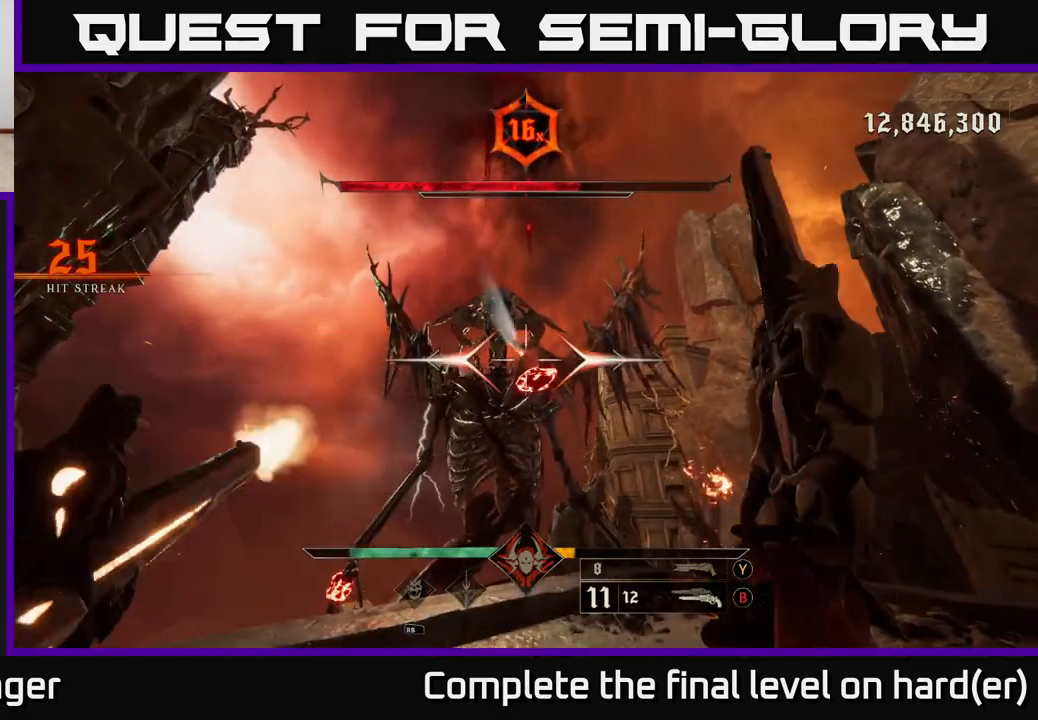
{"buttons": ["R2"], "left_stick": "up", "right_stick": "center", "events": [[17, "left_stick", "center"], [67, "left_stick", "down"], [83, "R2", "up"], [167, "left_stick", "center"], [283, "right_stick", "down"], [433, "R2", "down"], [450, "left_stick", "up"], [450, "right_stick", "center"]]}
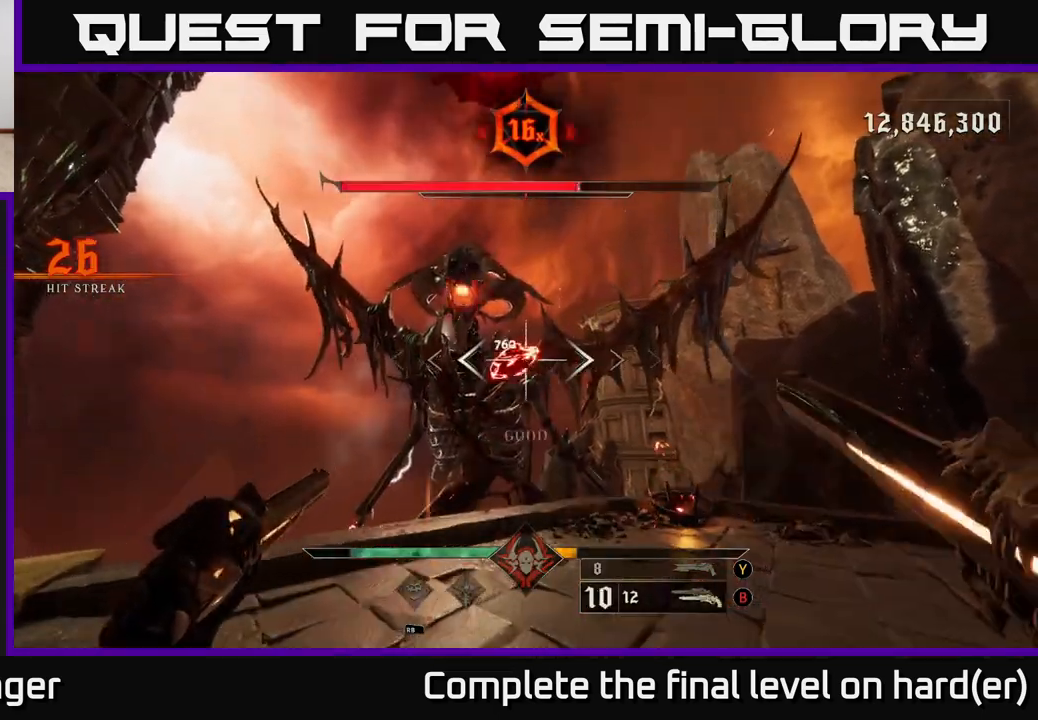
{"buttons": ["L2"], "left_stick": "down-left", "right_stick": "center", "events": [[50, "R2", "up"], [117, "left_stick", "center"], [167, "left_stick", "down"], [250, "L2", "down"], [283, "left_stick", "down-left"], [300, "right_stick", "right"], [317, "R2", "down"], [400, "L2", "up"], [417, "R2", "up"], [467, "right_stick", "center"], [500, "L2", "down"]]}
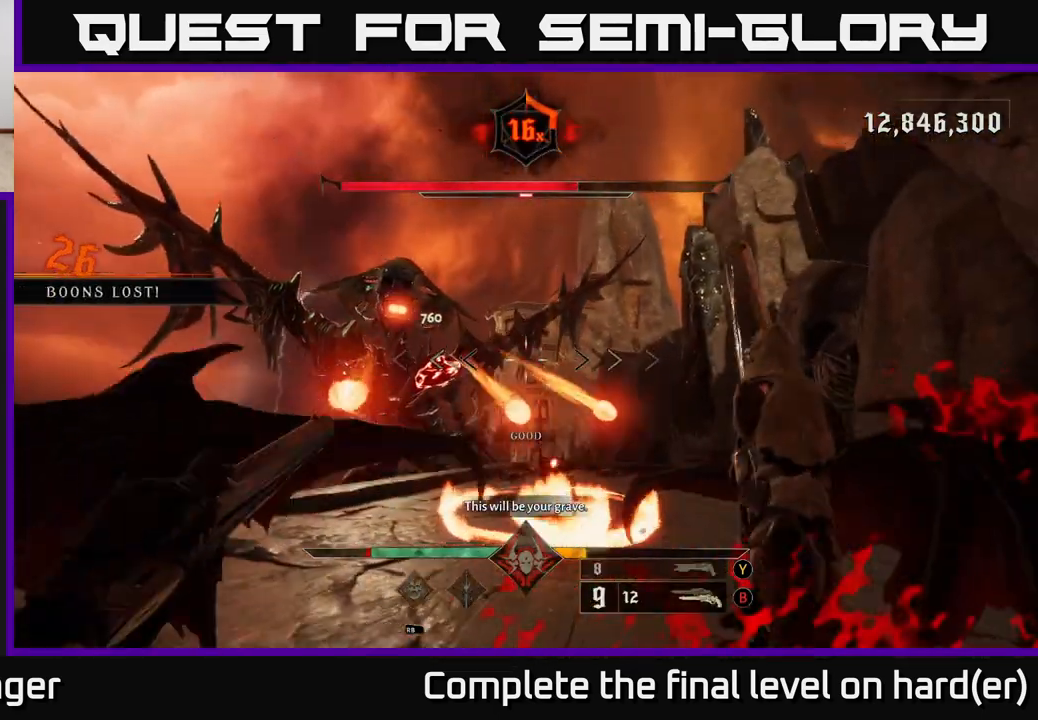
{"buttons": [], "left_stick": "down-left", "right_stick": "down", "events": [[50, "A", "down"], [100, "L2", "up"], [133, "A", "up"], [200, "A", "down"], [317, "A", "up"], [500, "right_stick", "down"]]}